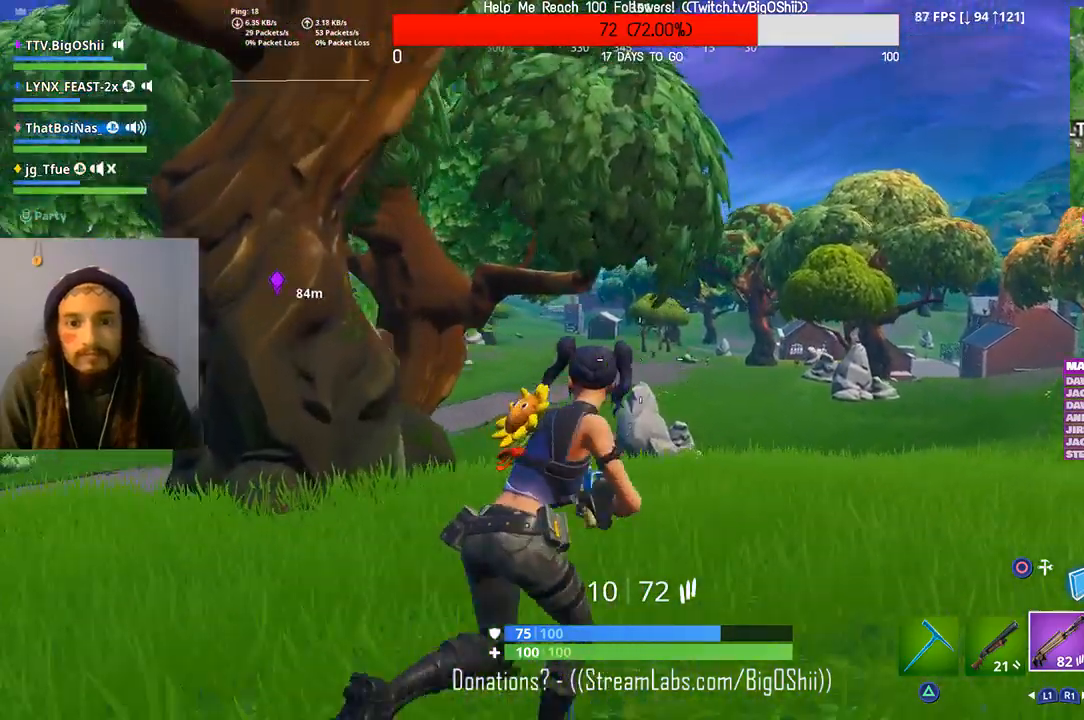
Gameplay with a controller (PlayStation layout); each line is a JSON object with the inputs held at the frame after it (dt_ms = milliseconds from this image to that frame). "events" lists button and stick changes between this image and that frame as [ms after this image, input, new state], when the widget could be followed in between. Not read: L1.
{"dt_ms": 500, "buttons": ["L2"], "left_stick": "up-right", "right_stick": "center", "events": [[167, "R3", "down"], [333, "L2", "down"], [333, "R3", "up"], [367, "right_stick", "up-right"], [500, "right_stick", "center"]]}
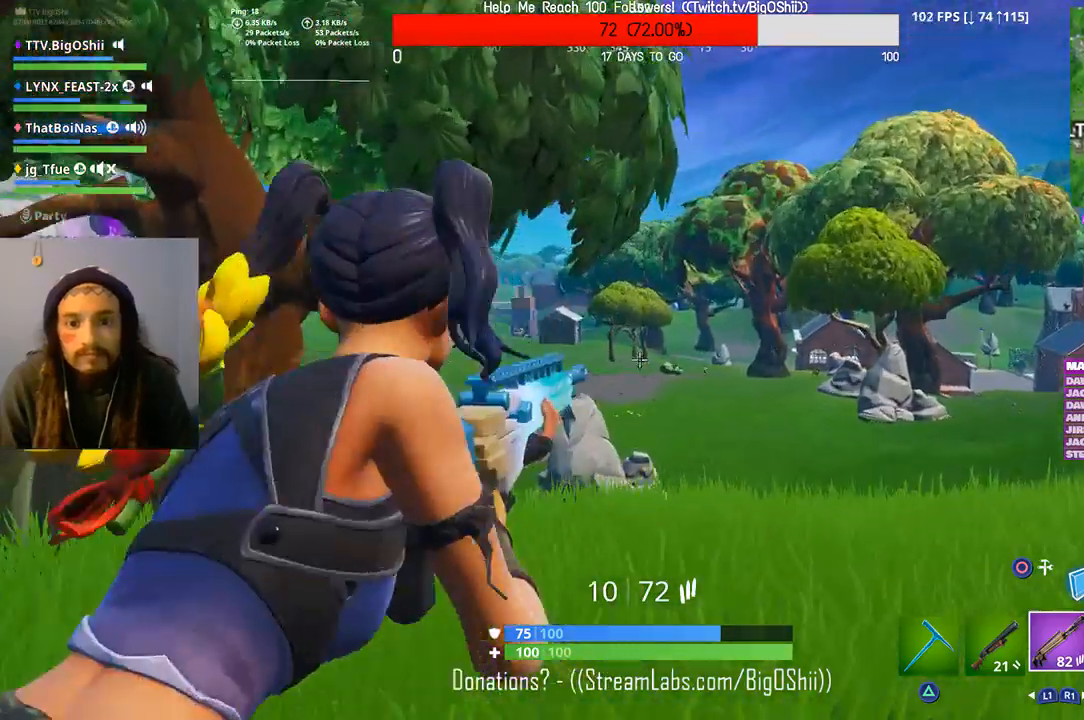
{"dt_ms": 500, "buttons": ["L2"], "left_stick": "center", "right_stick": "center", "events": [[33, "left_stick", "center"]]}
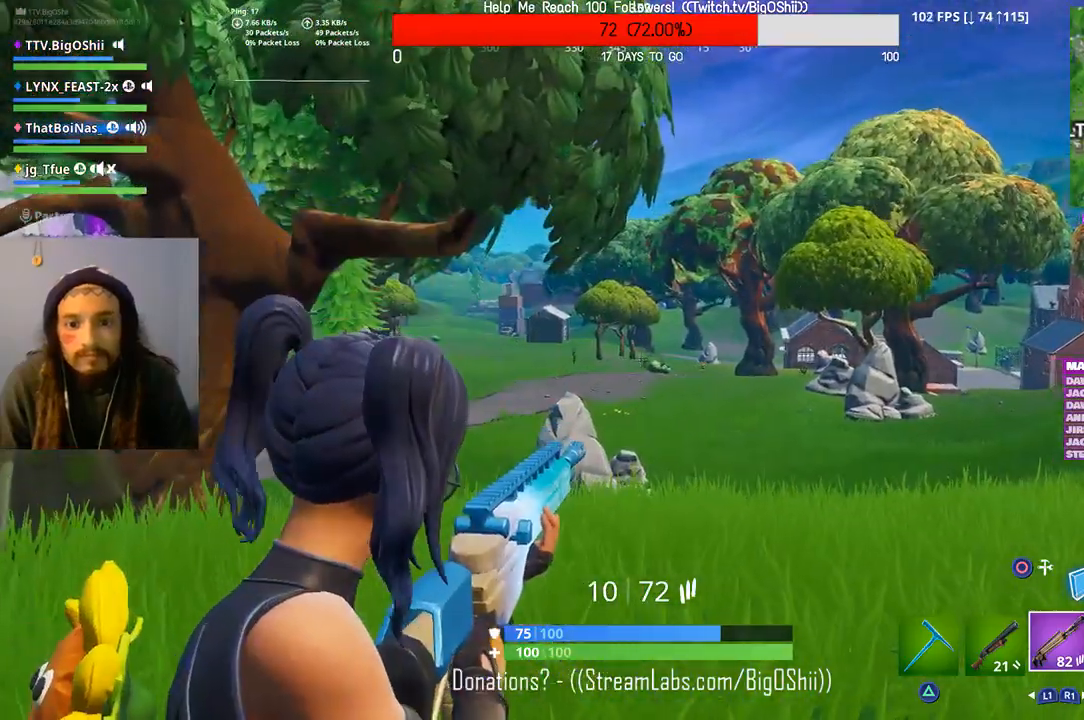
{"dt_ms": 500, "buttons": ["L2"], "left_stick": "center", "right_stick": "center", "events": []}
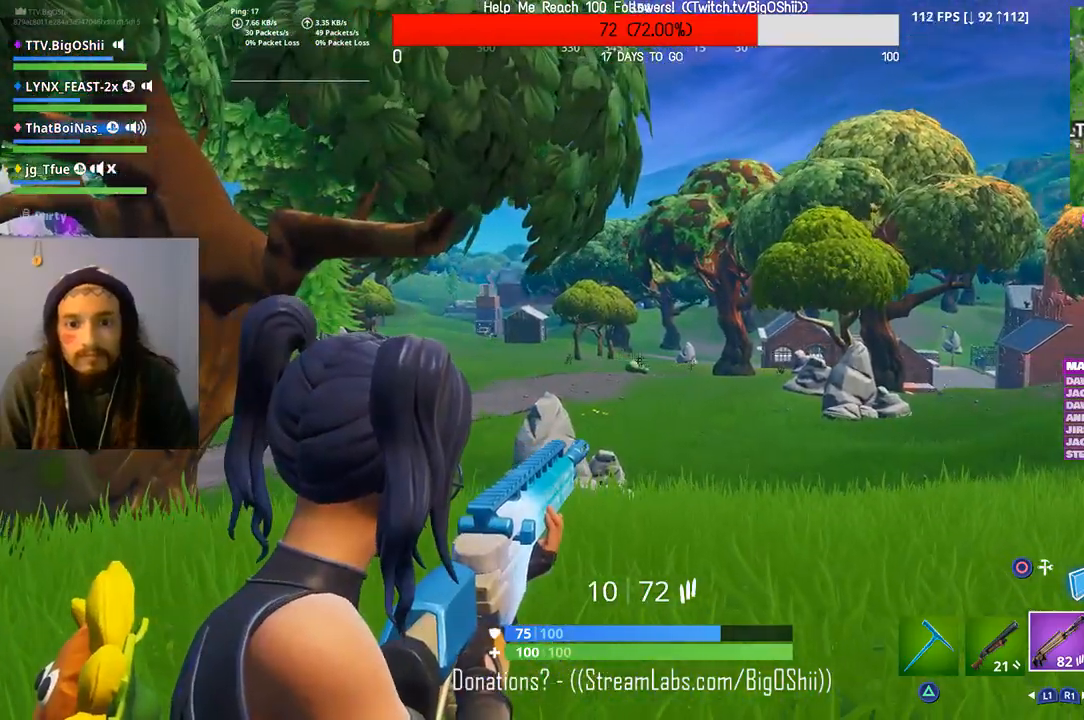
{"dt_ms": 500, "buttons": ["L2"], "left_stick": "center", "right_stick": "center", "events": []}
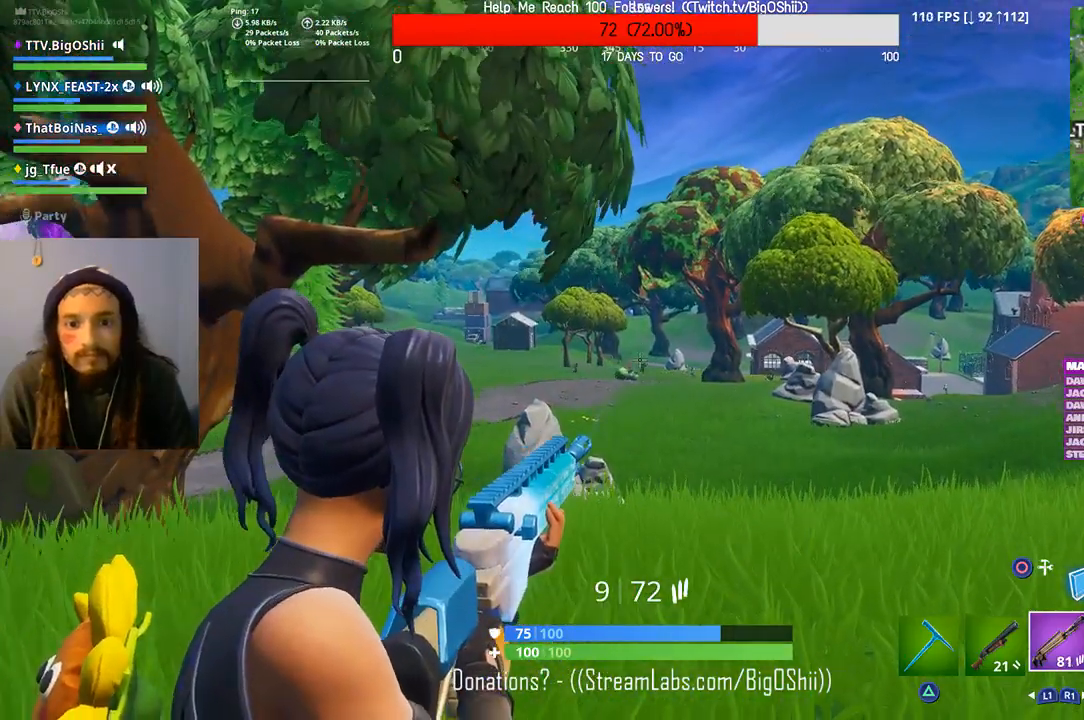
{"dt_ms": 500, "buttons": ["L2"], "left_stick": "center", "right_stick": "center", "events": []}
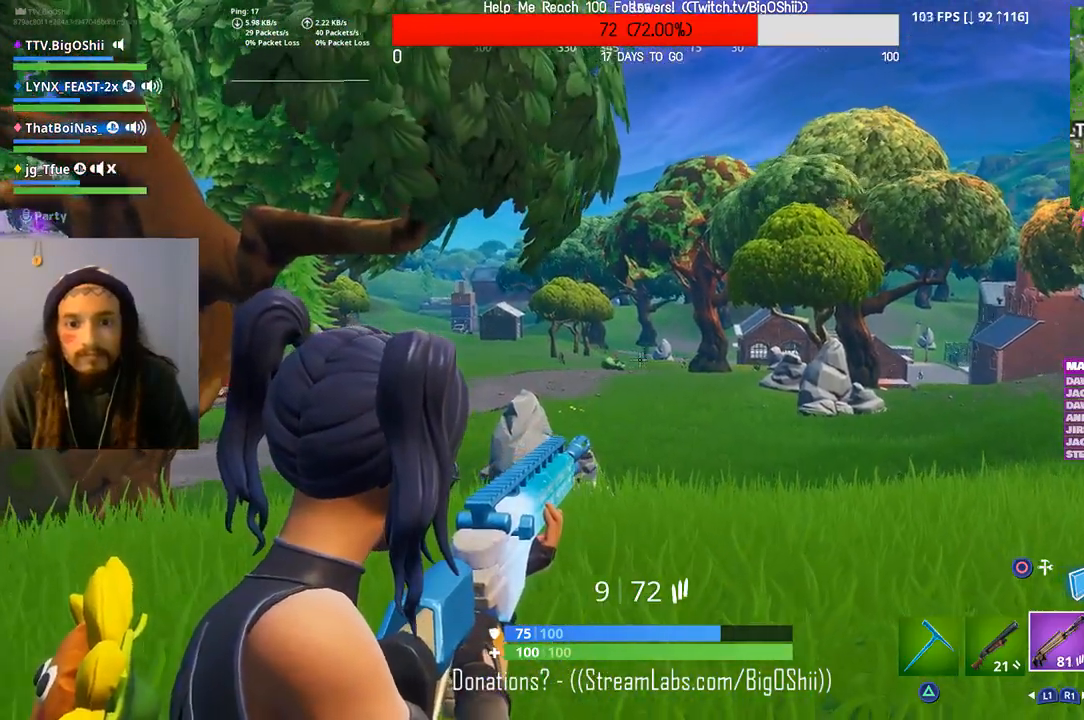
{"dt_ms": 500, "buttons": ["L2"], "left_stick": "left", "right_stick": "center", "events": [[100, "R2", "down"], [233, "R2", "up"], [400, "right_stick", "left"], [500, "left_stick", "left"], [500, "right_stick", "center"]]}
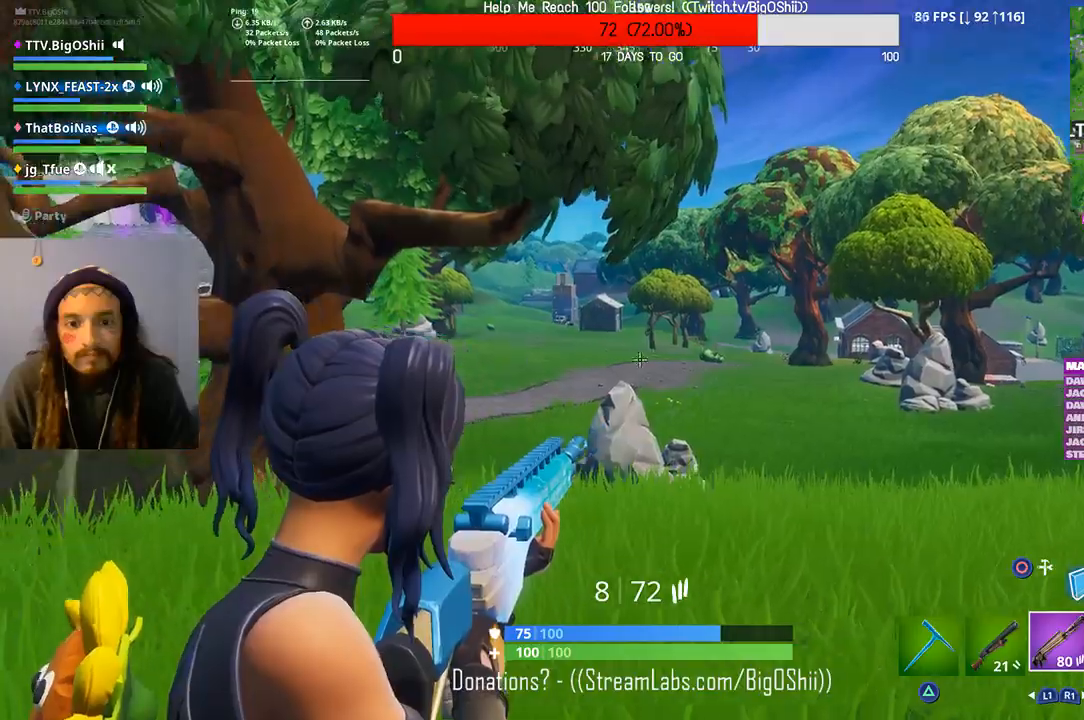
{"dt_ms": 500, "buttons": ["L2"], "left_stick": "center", "right_stick": "center", "events": [[333, "left_stick", "center"]]}
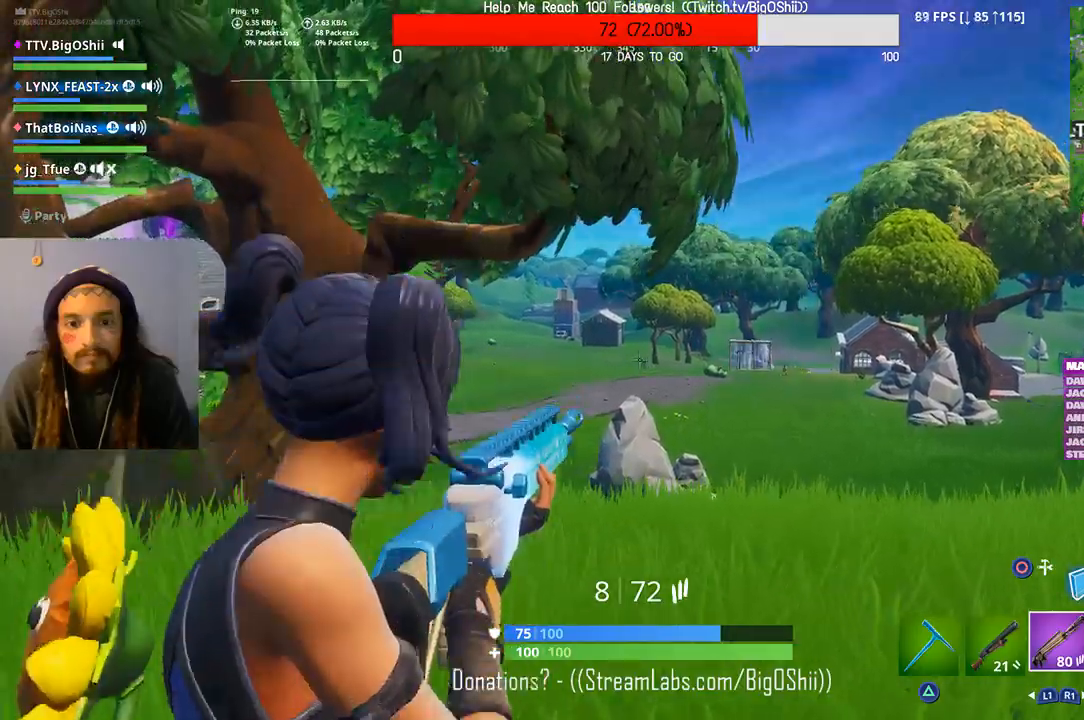
{"dt_ms": 500, "buttons": ["L2"], "left_stick": "center", "right_stick": "center", "events": []}
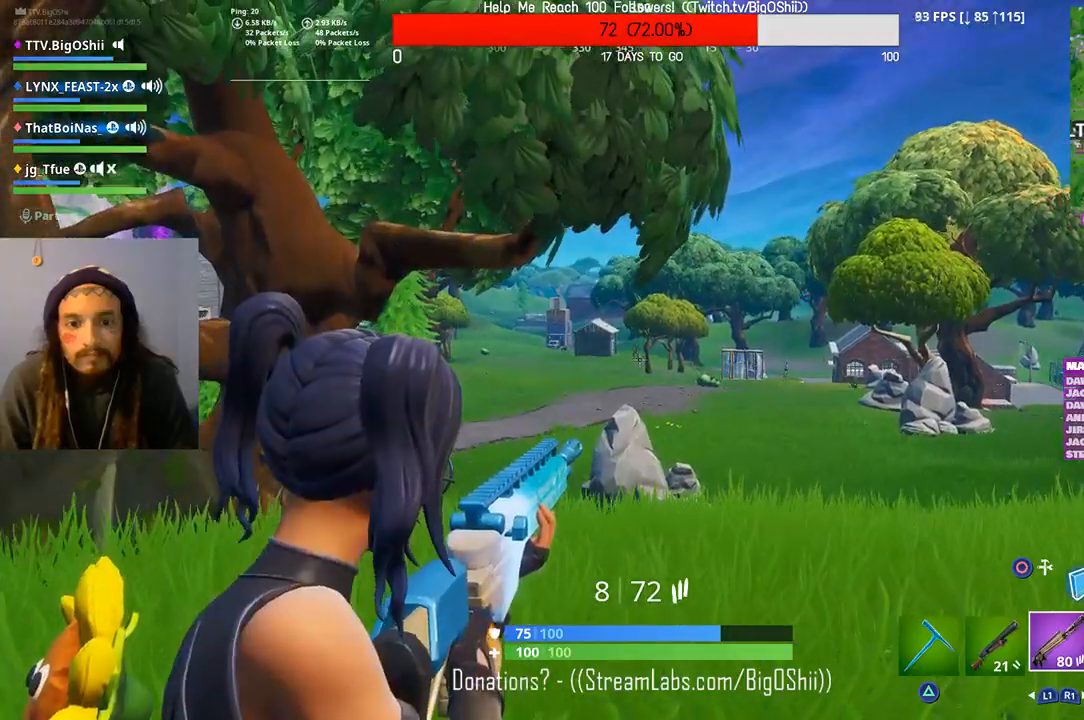
{"dt_ms": 500, "buttons": ["L2", "R2"], "left_stick": "left", "right_stick": "center", "events": [[267, "left_stick", "left"], [433, "R2", "down"]]}
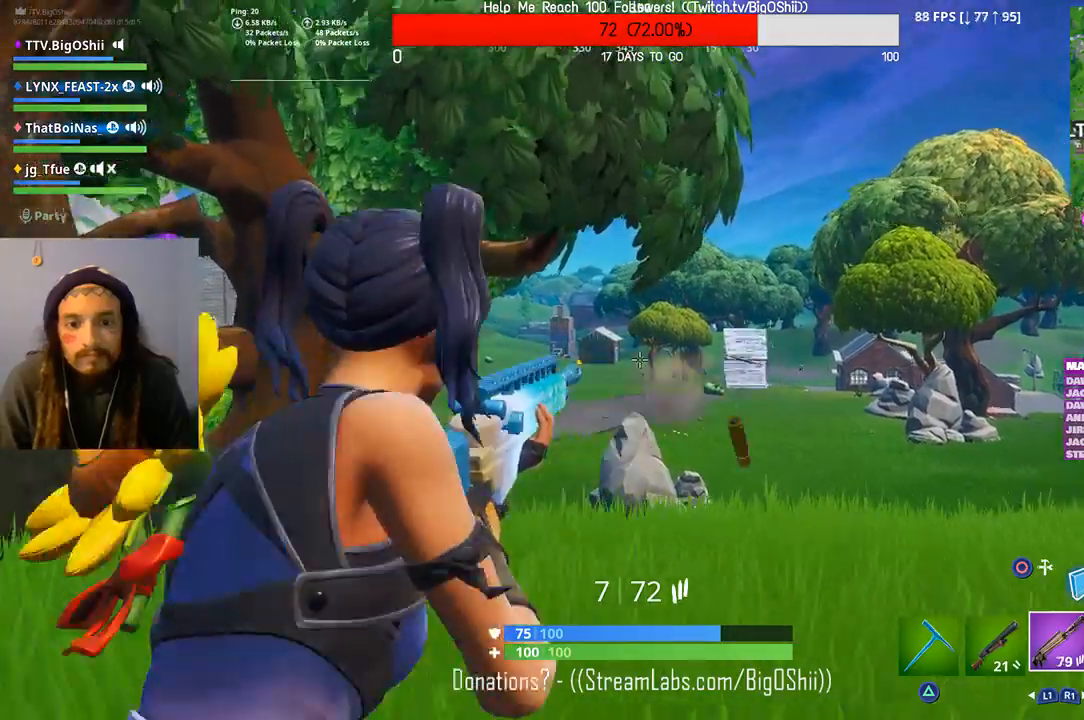
{"dt_ms": 500, "buttons": ["L2"], "left_stick": "right", "right_stick": "center", "events": [[100, "left_stick", "center"], [133, "R2", "up"], [267, "left_stick", "right"]]}
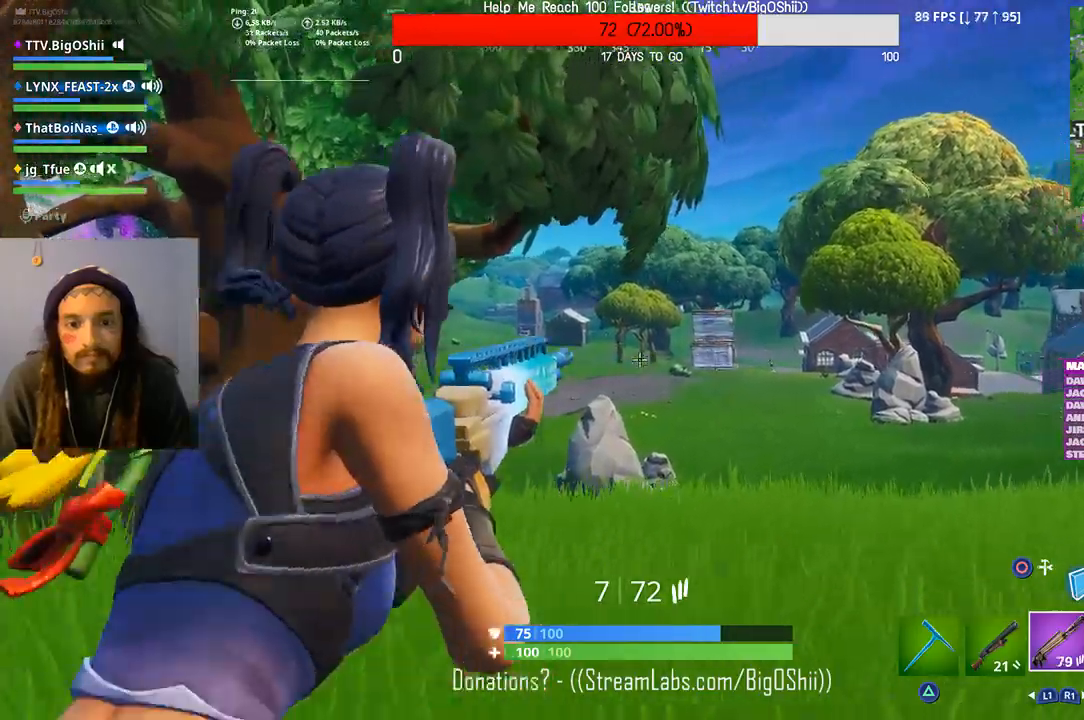
{"dt_ms": 500, "buttons": ["L2"], "left_stick": "left", "right_stick": "center", "events": [[67, "R2", "down"], [167, "left_stick", "center"], [200, "R2", "up"], [233, "left_stick", "left"]]}
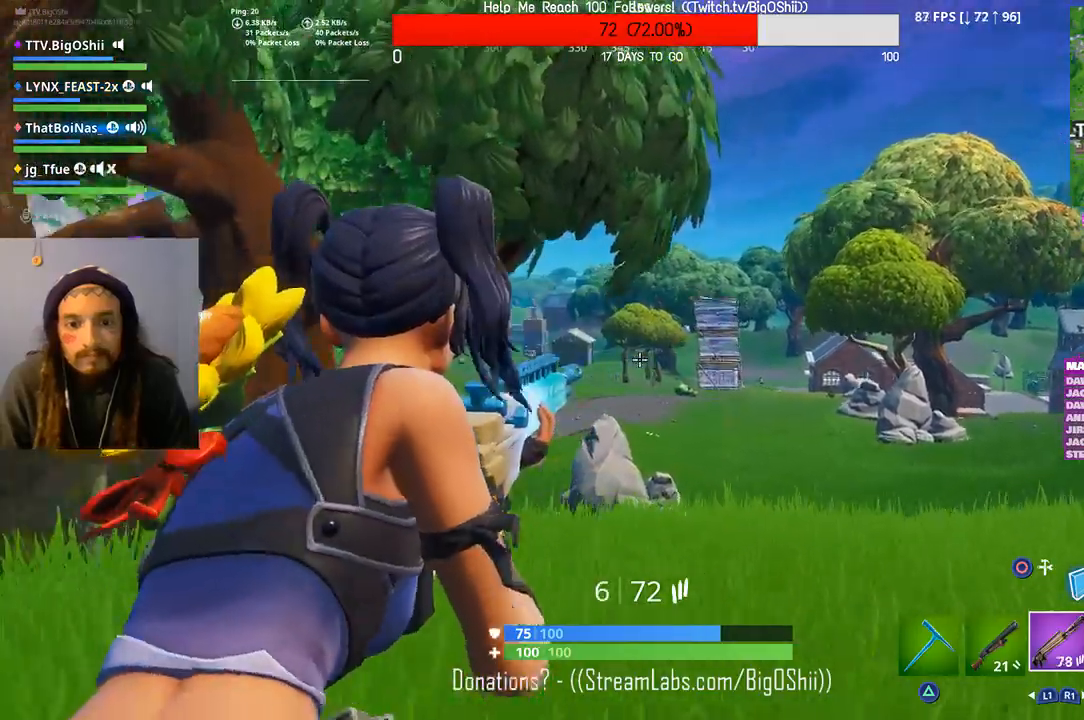
{"dt_ms": 1000, "buttons": ["CIRCLE"], "left_stick": "left", "right_stick": "center"}
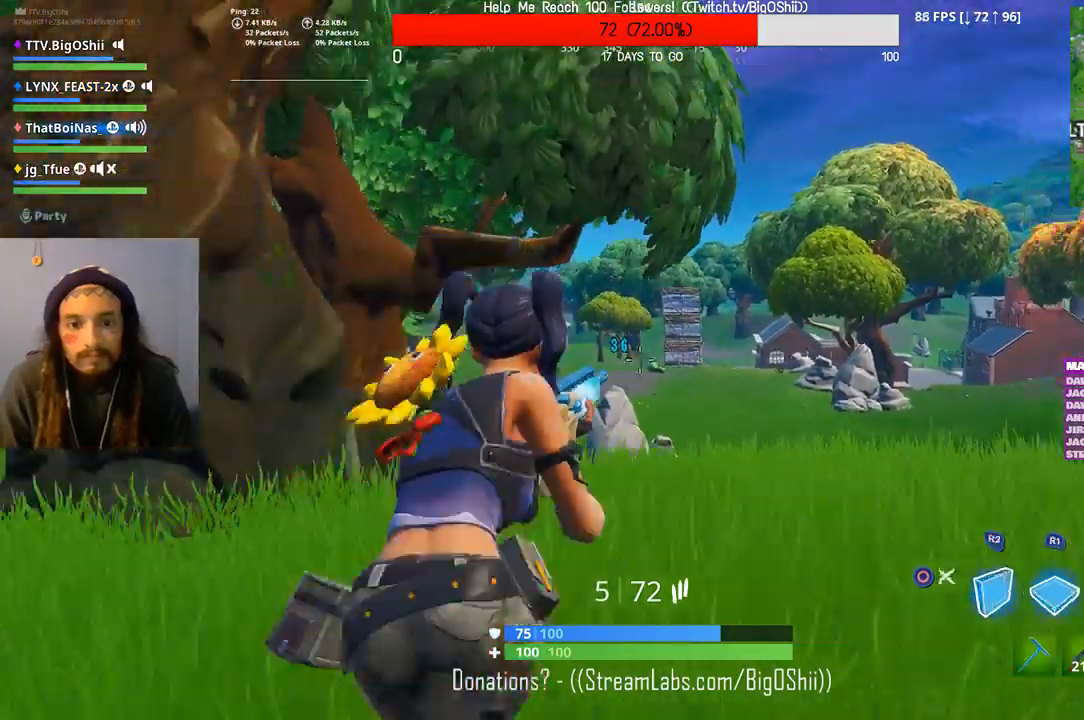
{"dt_ms": 500, "buttons": [], "left_stick": "left", "right_stick": "center", "events": [[67, "CIRCLE", "up"], [167, "R2", "down"], [367, "R2", "up"]]}
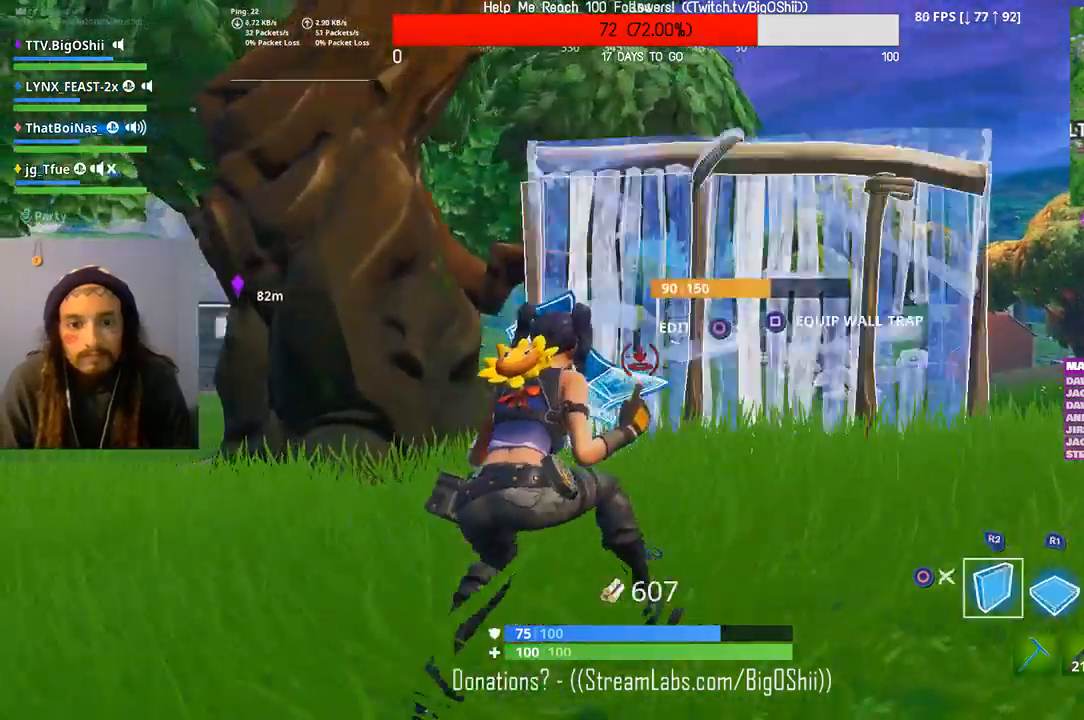
{"dt_ms": 500, "buttons": [], "left_stick": "up-right", "right_stick": "center", "events": [[33, "CROSS", "down"], [133, "CROSS", "up"], [200, "left_stick", "up-right"]]}
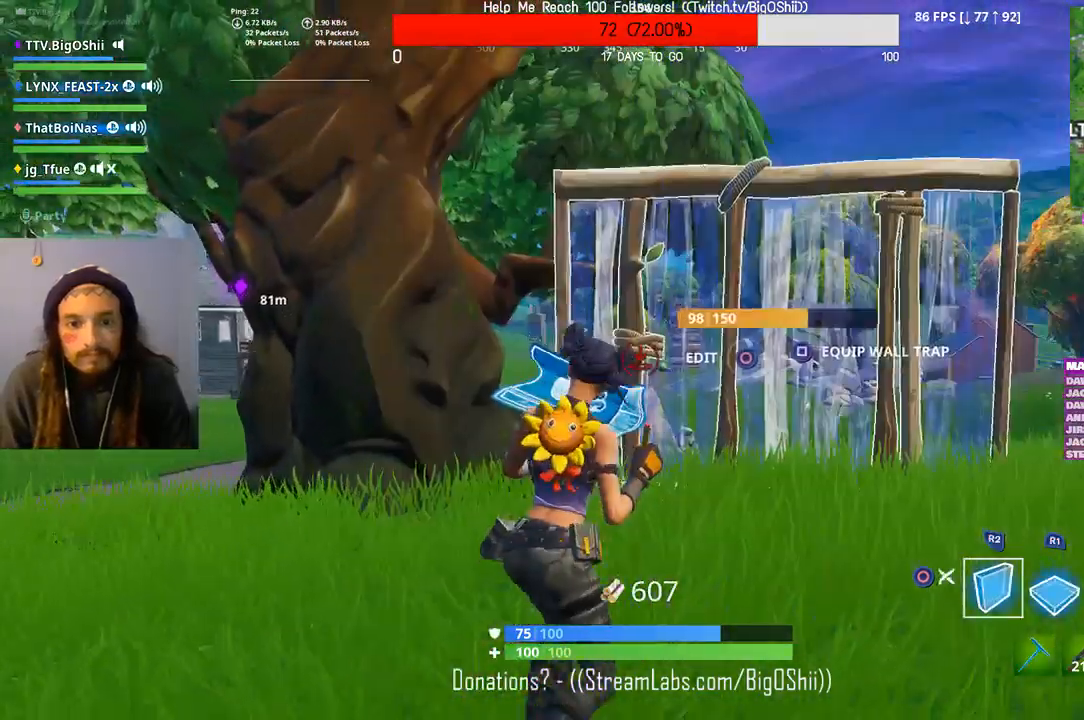
{"dt_ms": 500, "buttons": [], "left_stick": "up-right", "right_stick": "center", "events": [[133, "L2", "down"], [267, "CIRCLE", "down"], [300, "L2", "up"], [333, "CIRCLE", "up"]]}
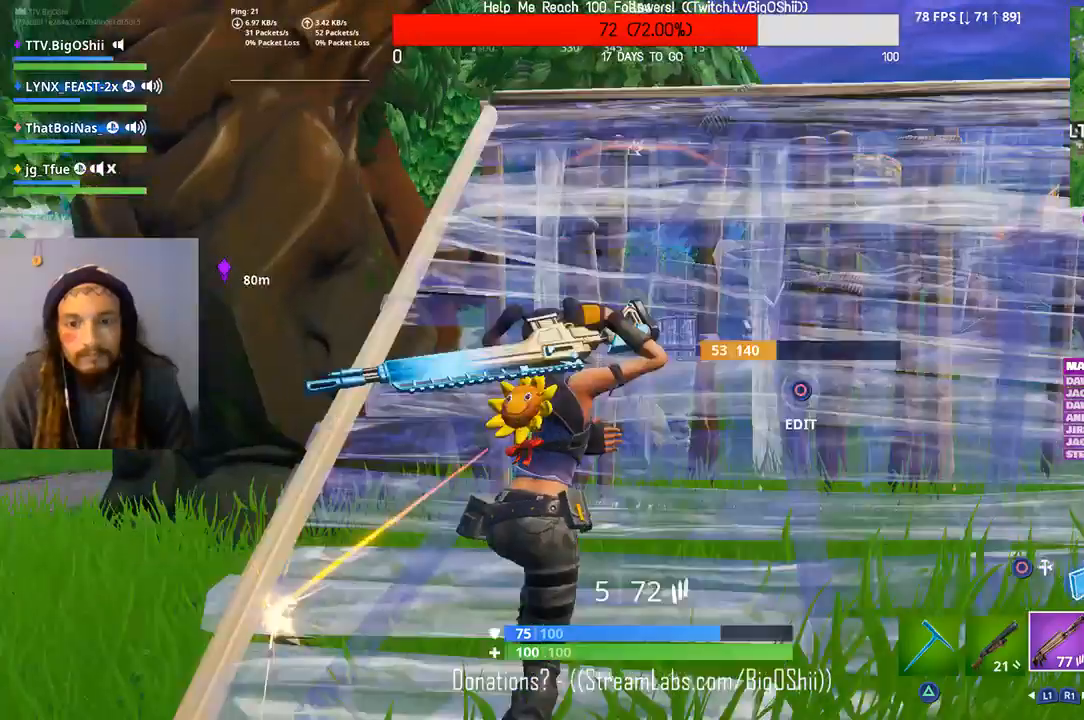
{"dt_ms": 1000, "buttons": ["CROSS"], "left_stick": "left", "right_stick": "left", "events": [[333, "R3", "down"], [500, "R3", "up"], [567, "left_stick", "right"], [767, "left_stick", "left"], [1000, "CROSS", "down"], [1000, "right_stick", "left"]]}
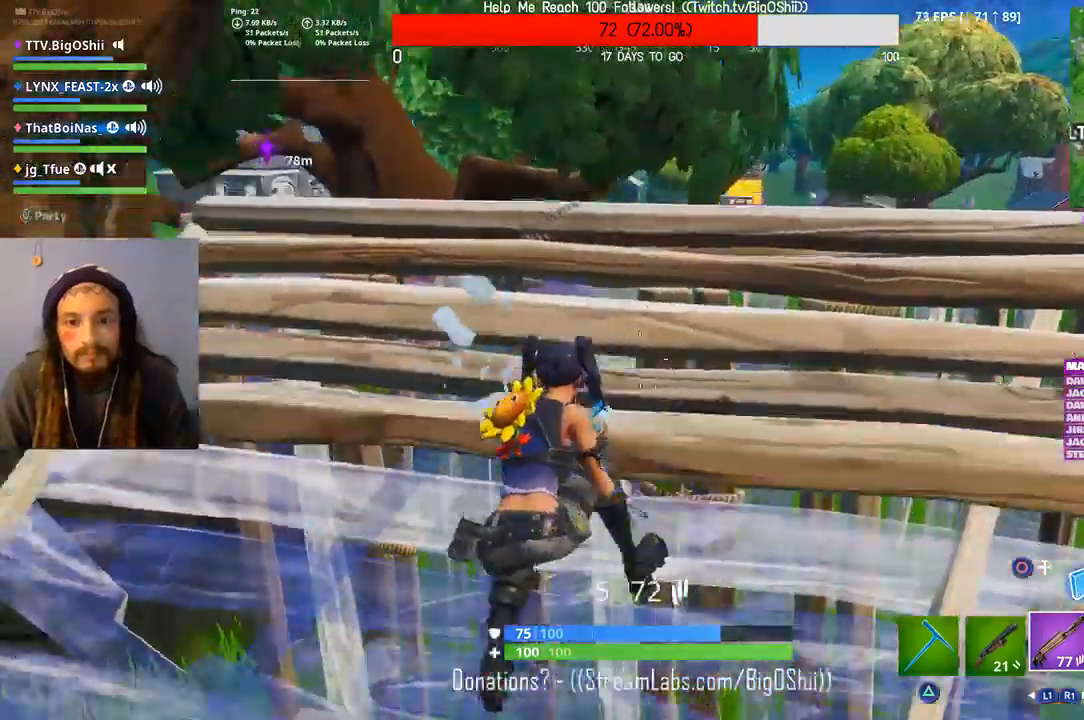
{"dt_ms": 500, "buttons": [], "left_stick": "left", "right_stick": "center", "events": [[100, "CROSS", "up"], [100, "right_stick", "center"]]}
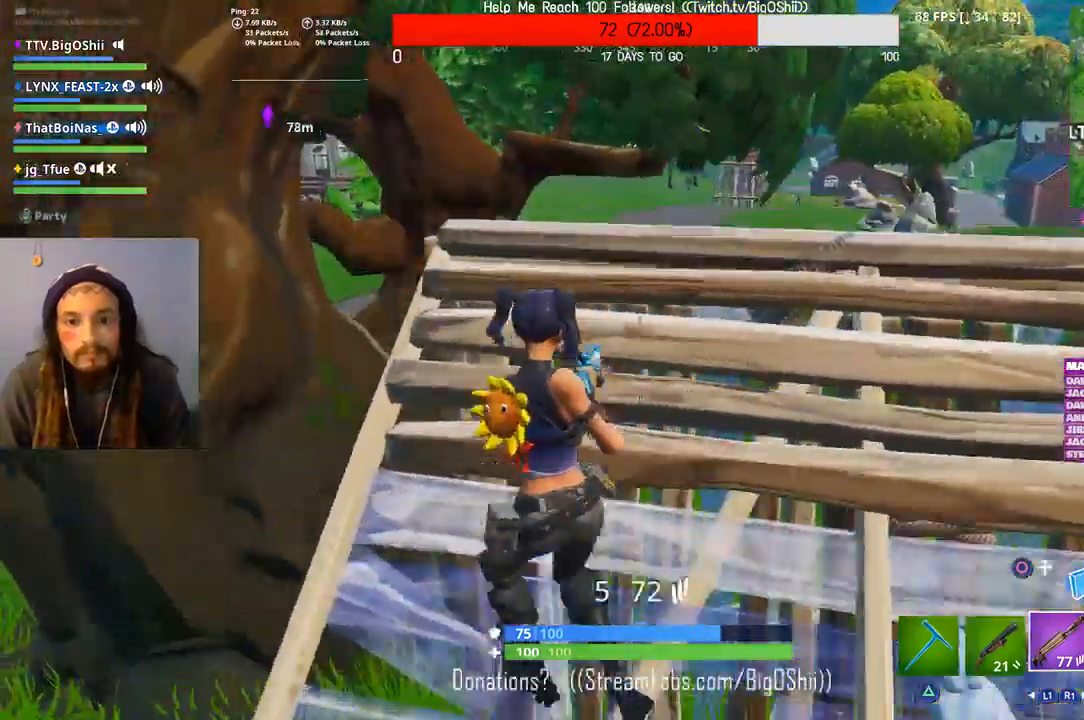
{"dt_ms": 500, "buttons": [], "left_stick": "left", "right_stick": "center", "events": [[100, "CROSS", "down"], [267, "CROSS", "up"]]}
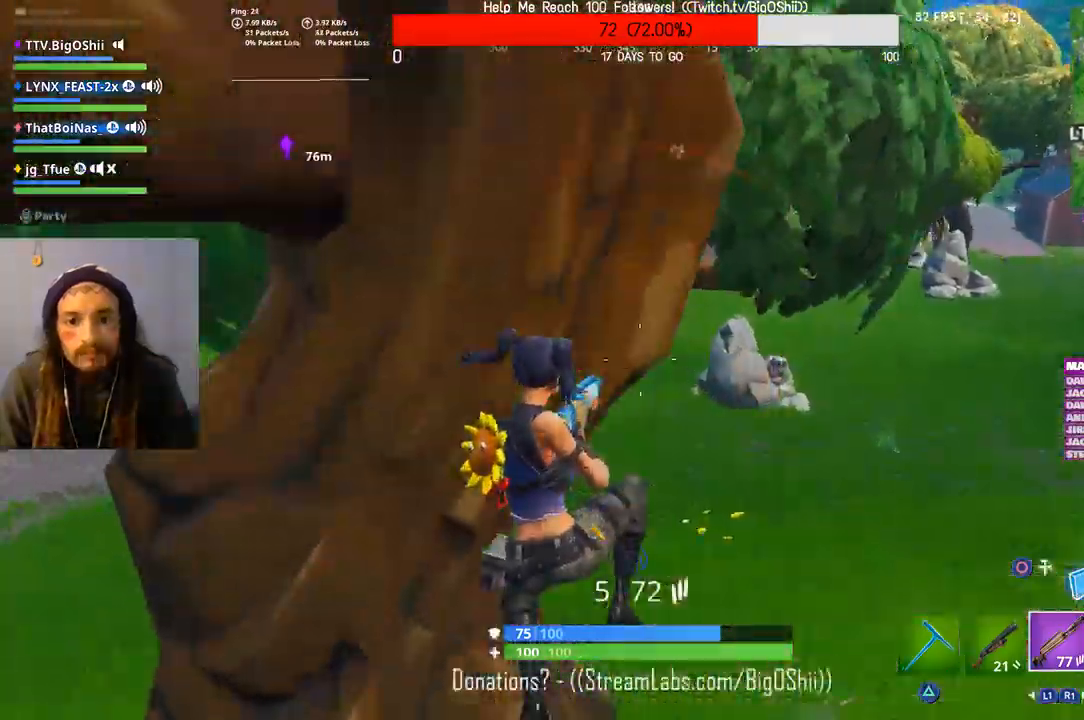
{"dt_ms": 500, "buttons": [], "left_stick": "left", "right_stick": "center", "events": []}
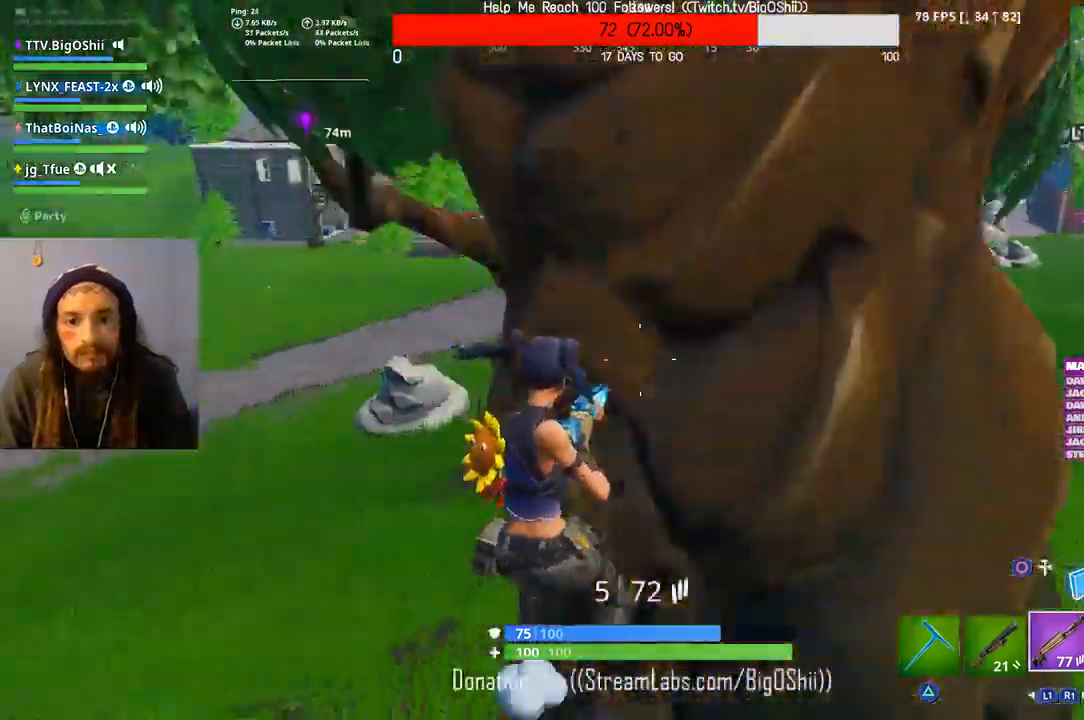
{"dt_ms": 1000, "buttons": [], "left_stick": "up-left", "right_stick": "center", "events": [[33, "right_stick", "up-right"], [167, "right_stick", "center"], [800, "CROSS", "down"], [800, "left_stick", "up-left"], [1000, "CROSS", "up"]]}
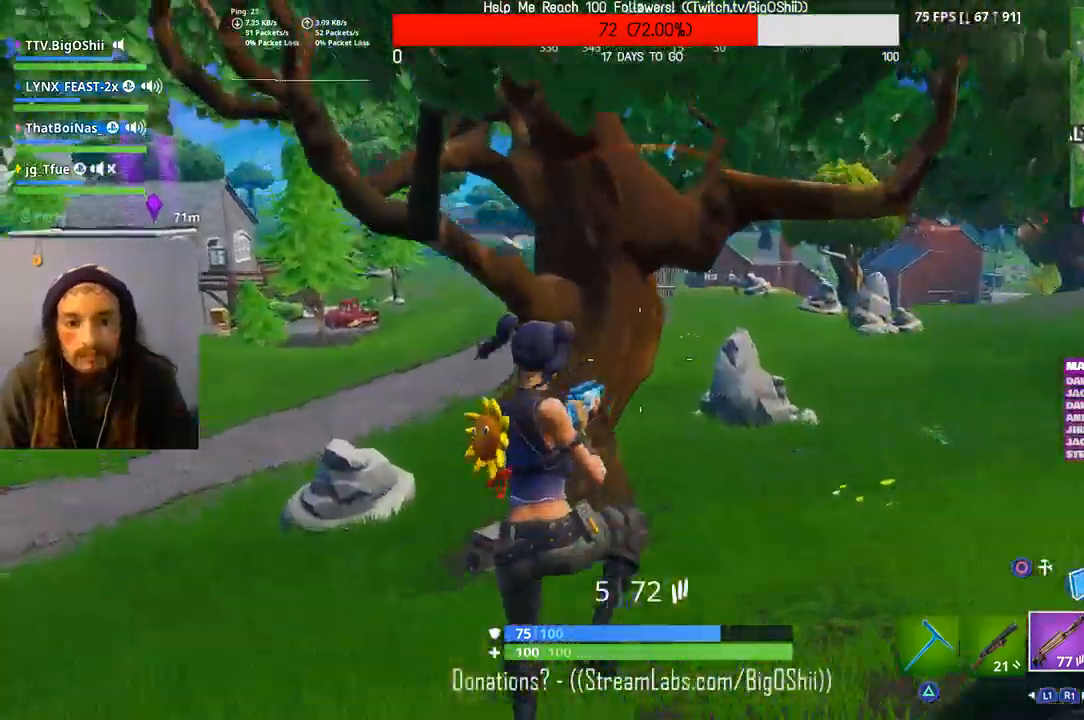
{"dt_ms": 500, "buttons": [], "left_stick": "up", "right_stick": "center", "events": [[300, "left_stick", "up"]]}
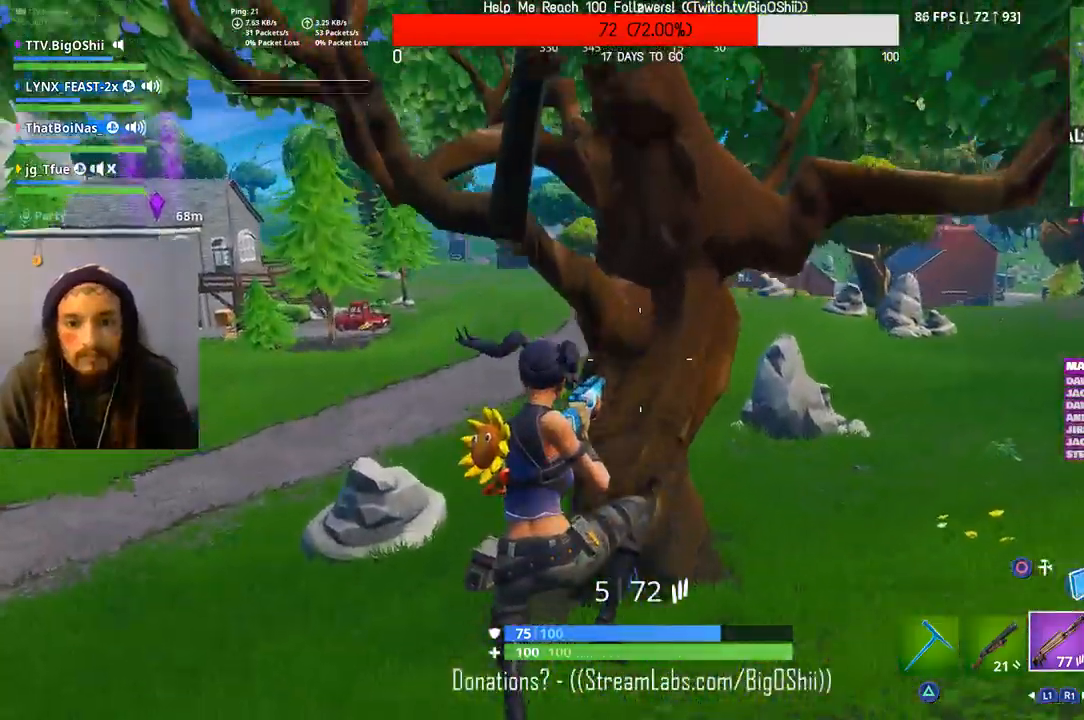
{"dt_ms": 500, "buttons": [], "left_stick": "up", "right_stick": "center", "events": [[133, "SQUARE", "down"], [233, "SQUARE", "up"], [367, "SQUARE", "down"], [500, "SQUARE", "up"]]}
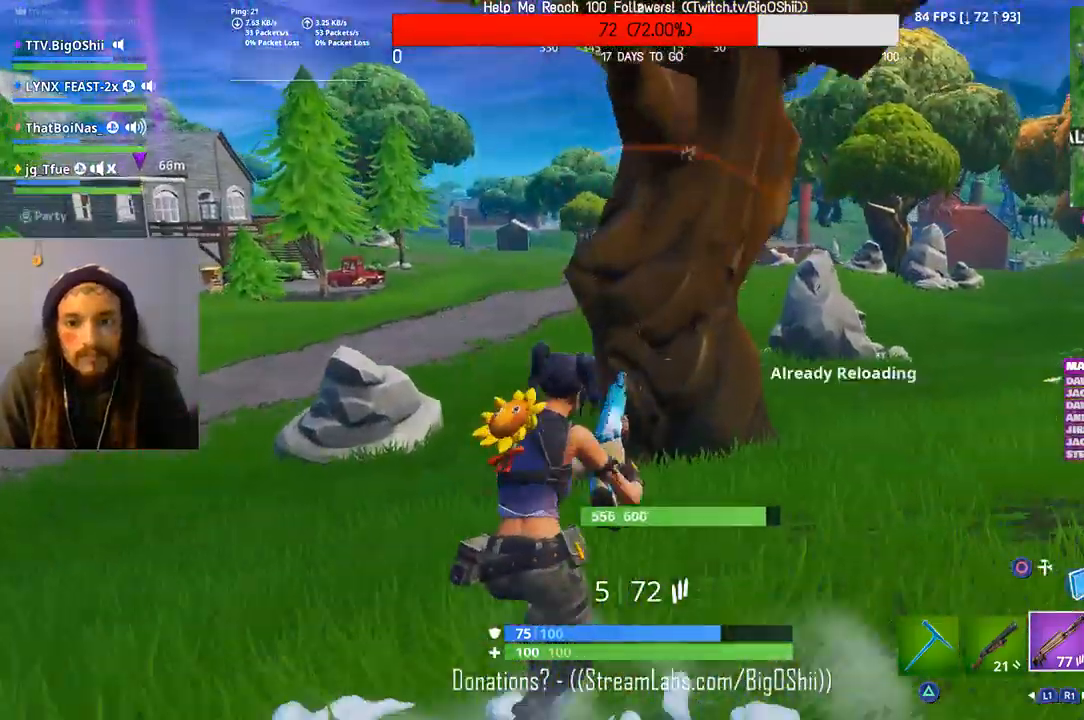
{"dt_ms": 500, "buttons": [], "left_stick": "up", "right_stick": "center", "events": [[233, "CROSS", "down"], [367, "CROSS", "up"]]}
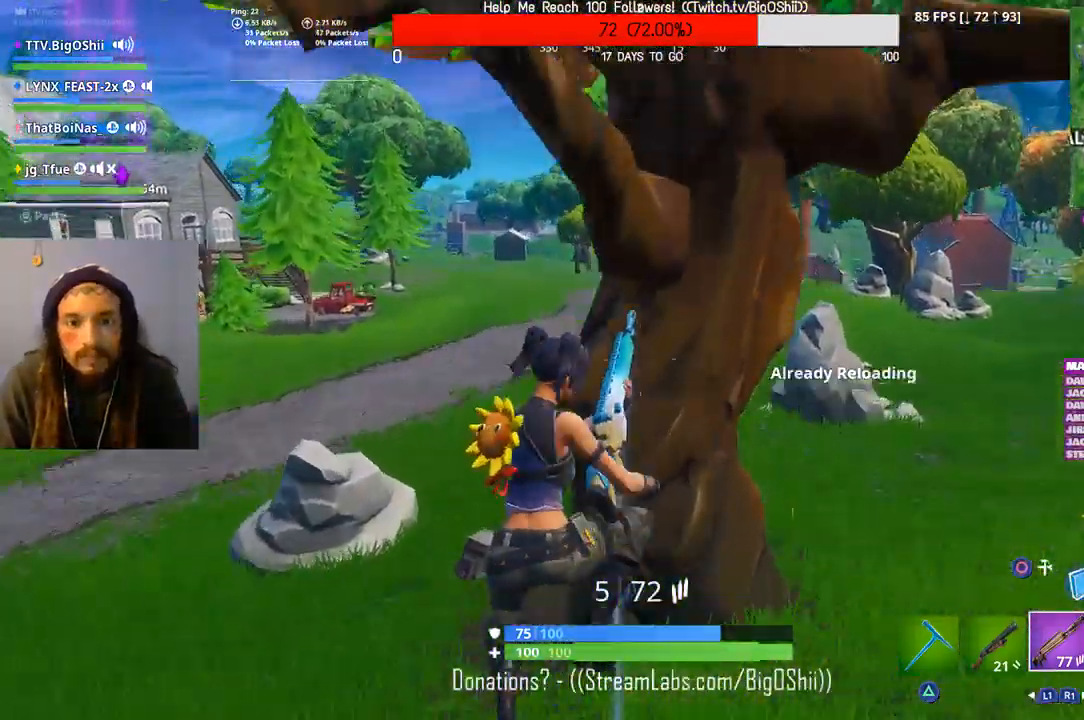
{"dt_ms": 500, "buttons": [], "left_stick": "up", "right_stick": "center", "events": []}
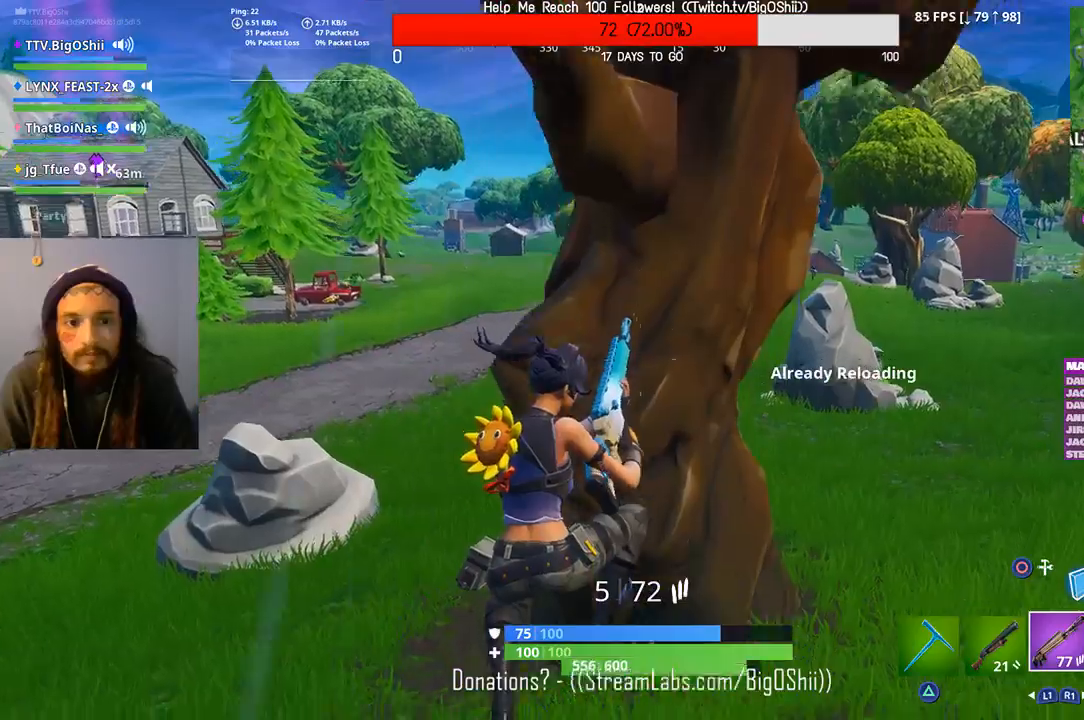
{"dt_ms": 1000, "buttons": [], "left_stick": "up-right", "right_stick": "center"}
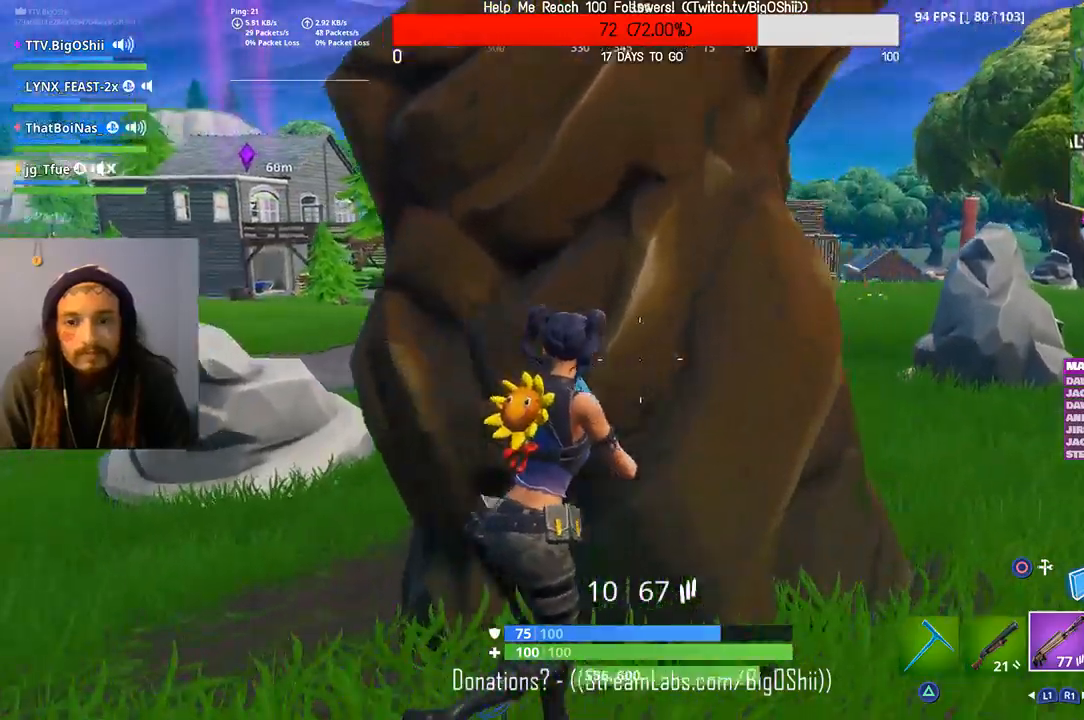
{"dt_ms": 500, "buttons": ["R2"], "left_stick": "left", "right_stick": "center", "events": [[233, "left_stick", "left"], [267, "TRIANGLE", "down"], [367, "TRIANGLE", "up"], [500, "R2", "down"]]}
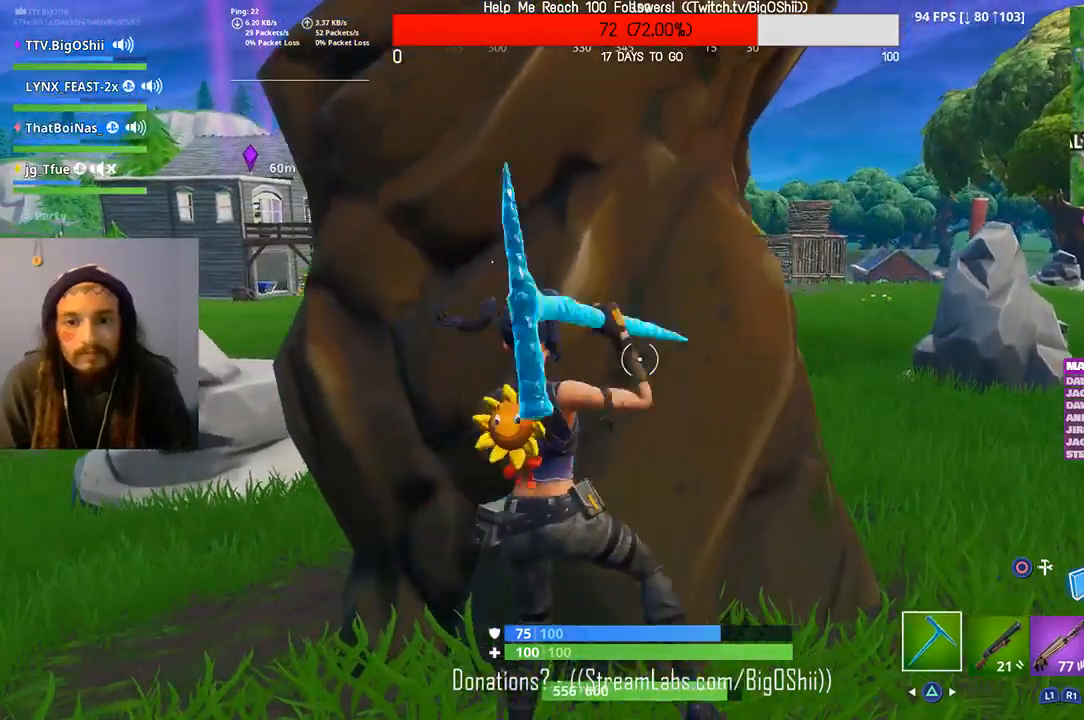
{"dt_ms": 500, "buttons": ["R2"], "left_stick": "down-right", "right_stick": "center", "events": [[33, "left_stick", "center"], [300, "left_stick", "down-right"], [367, "right_stick", "left"], [500, "right_stick", "center"]]}
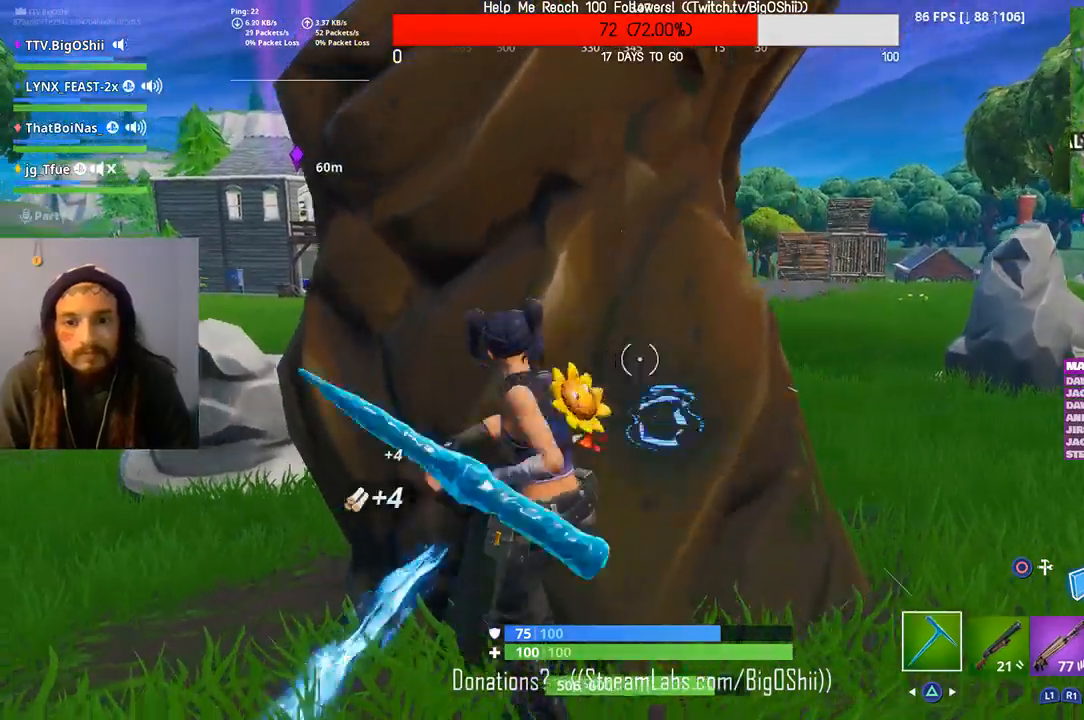
{"dt_ms": 1000, "buttons": ["R2"], "left_stick": "left", "right_stick": "center", "events": [[100, "left_stick", "center"], [467, "left_stick", "left"], [600, "left_stick", "center"], [867, "left_stick", "left"]]}